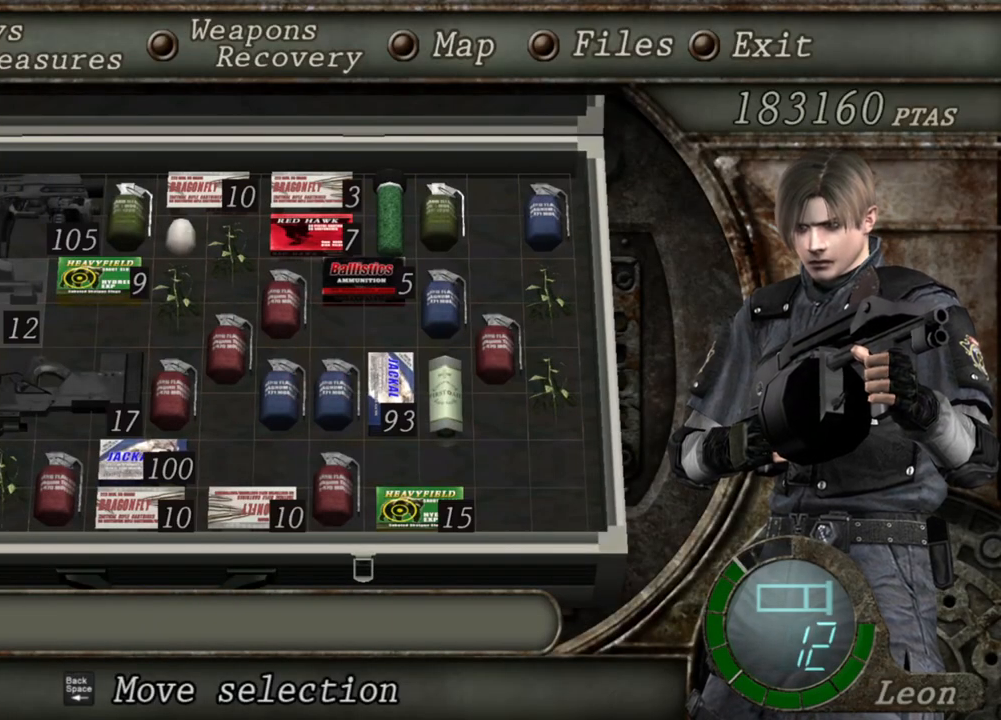
Gameplay with keyboard and mouse; each line is a JSON object with the keys and mouse buttons held at the frame after it. "events" lists presses ("down") and releases ("up") of "1", "2", "3", "4", "5", "a", "alt", "b", "c", "ctrl", "d", "e", "f", "g", "q", "r", "s", "shift", "space", "t", "tab", "tilde", "v", "w", "x", "z", "mouse_left", "mouse_wheel", "mouse_right", "mouse_mb4" and "mouse_mb5" between this image and that frame as [ms after this image, input, new state], when the widget could be followed in between. "mouse_left", "mouse_wheel", "mouse_right", "mouse_mb4", "mouse_mb5" = the "left", "wheel", "right", "mb4", "mb5" buttons of the "mouse" list. No other keys are recorded. "wheel" means that the mouse wheel is clicked or scrolled. Mouse movement is not recorded.
{"keys": [], "mouse": ["right"], "events": []}
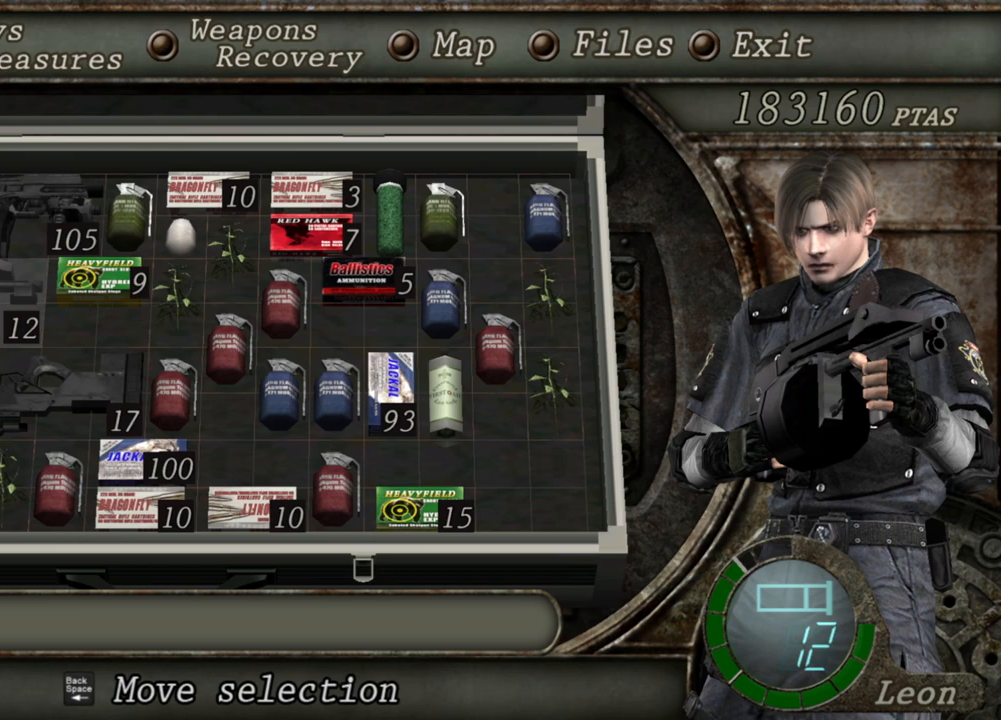
{"keys": [], "mouse": ["right"], "events": []}
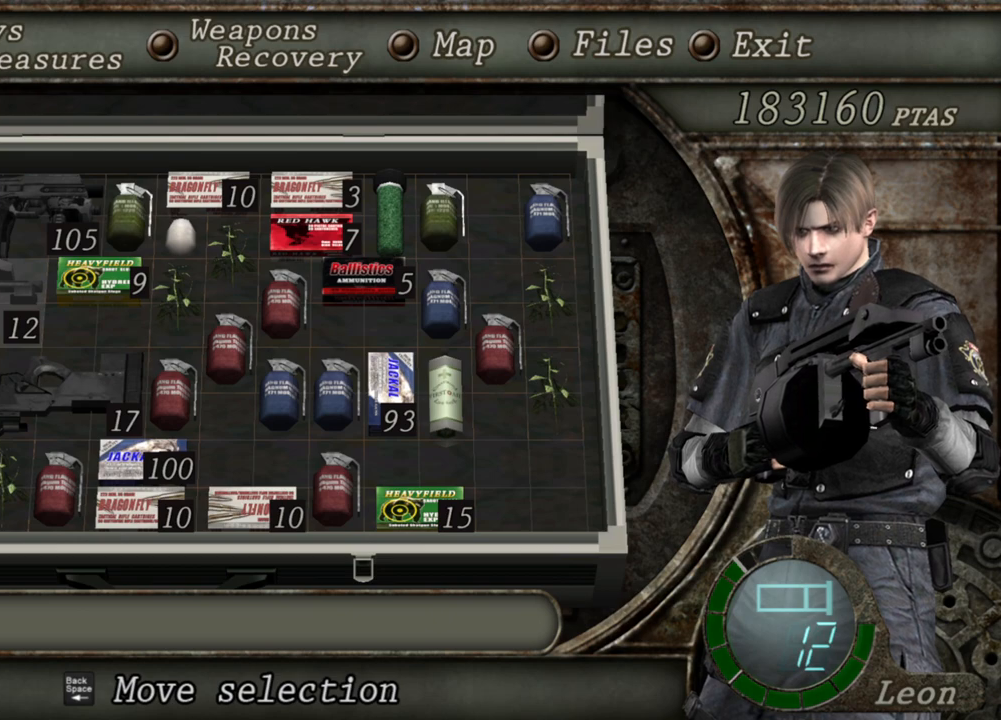
{"keys": [], "mouse": ["right"], "events": []}
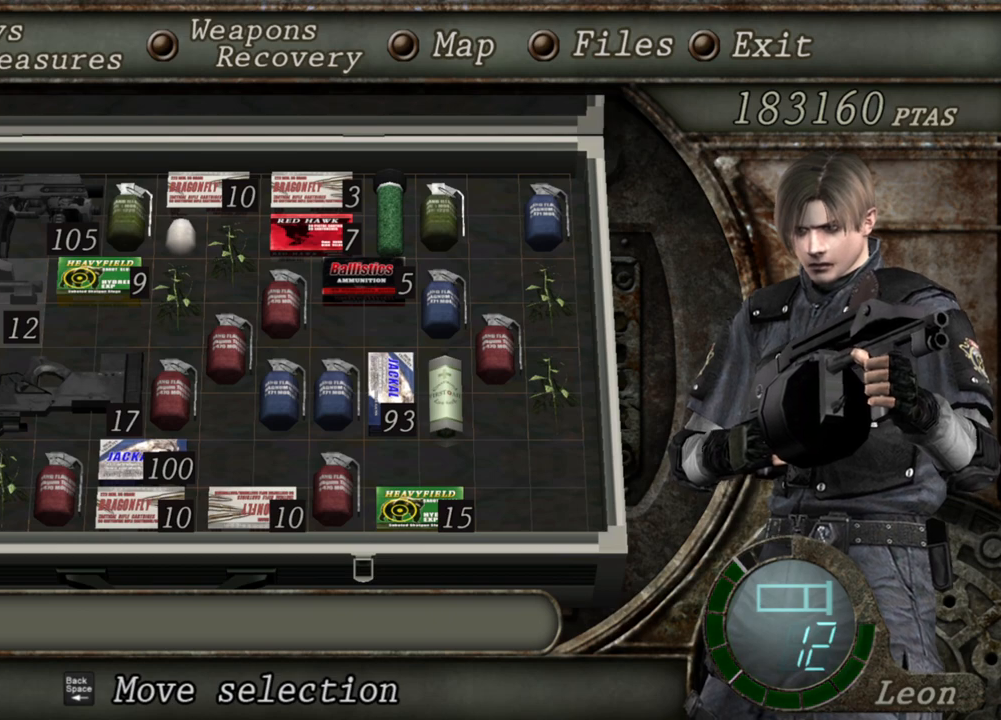
{"keys": [], "mouse": [], "events": [[33, "mouse_right", "up"], [300, "tab", "down"], [400, "tab", "up"]]}
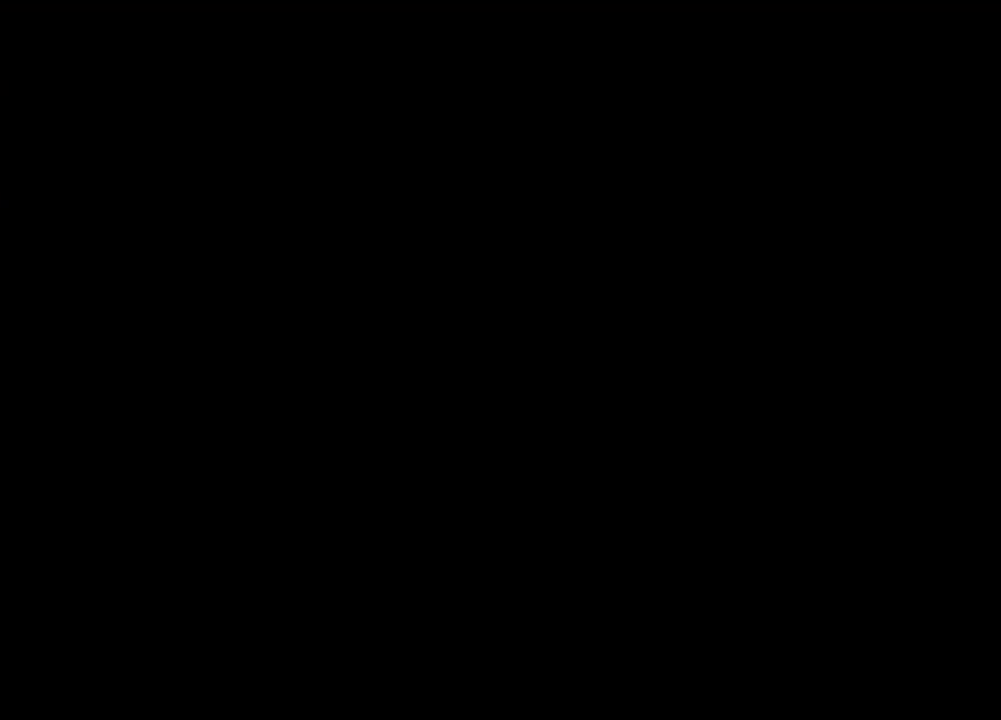
{"keys": ["shift", "w"], "mouse": [], "events": [[33, "w", "down"], [100, "shift", "down"]]}
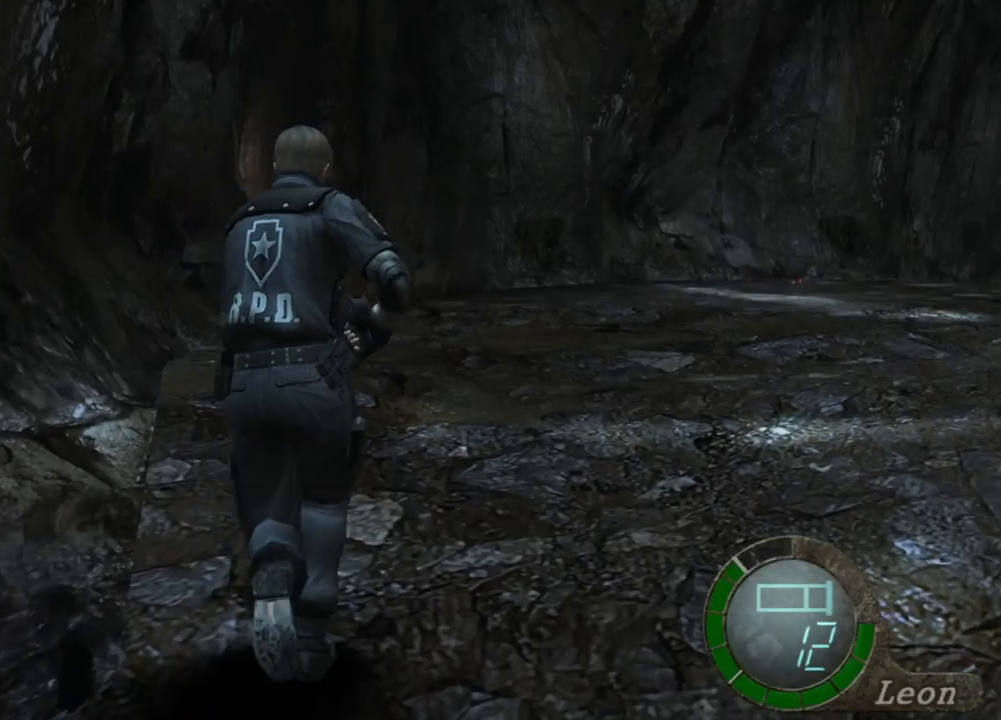
{"keys": [], "mouse": ["right"], "events": [[233, "mouse_right", "down"], [333, "shift", "up"], [400, "w", "up"]]}
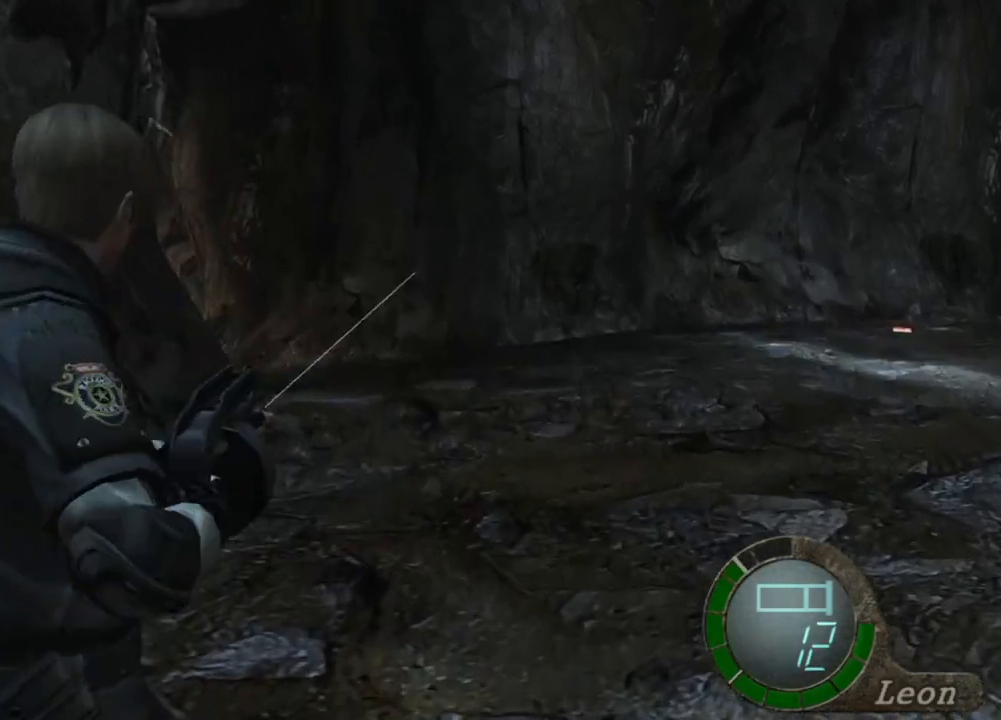
{"keys": [], "mouse": ["right"], "events": [[300, "tab", "down"], [433, "tab", "up"]]}
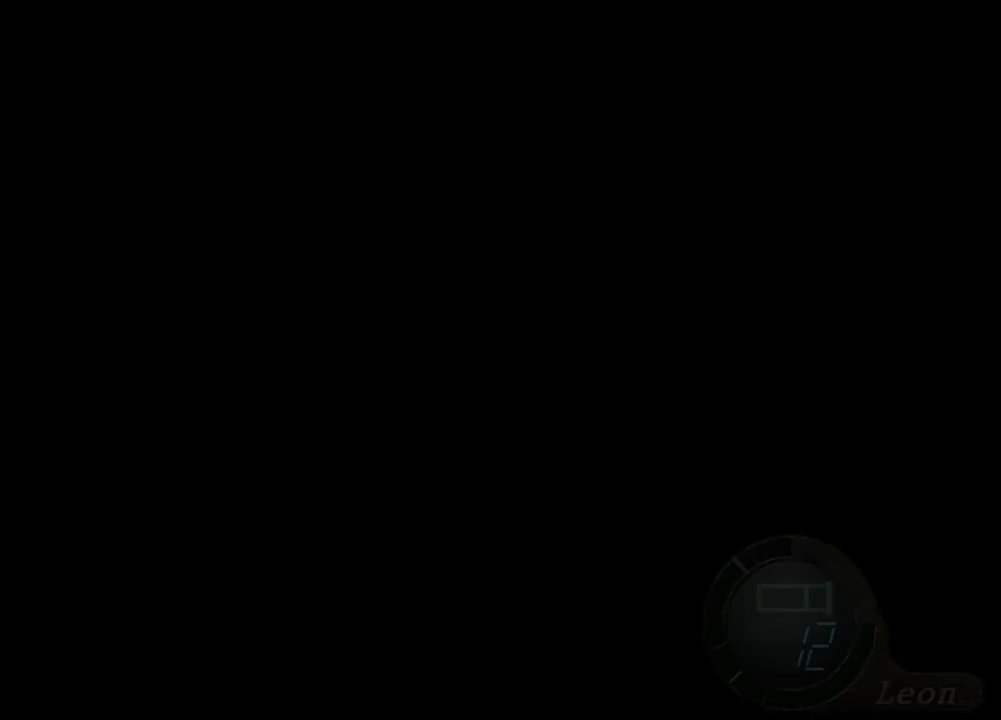
{"keys": [], "mouse": ["right"], "events": []}
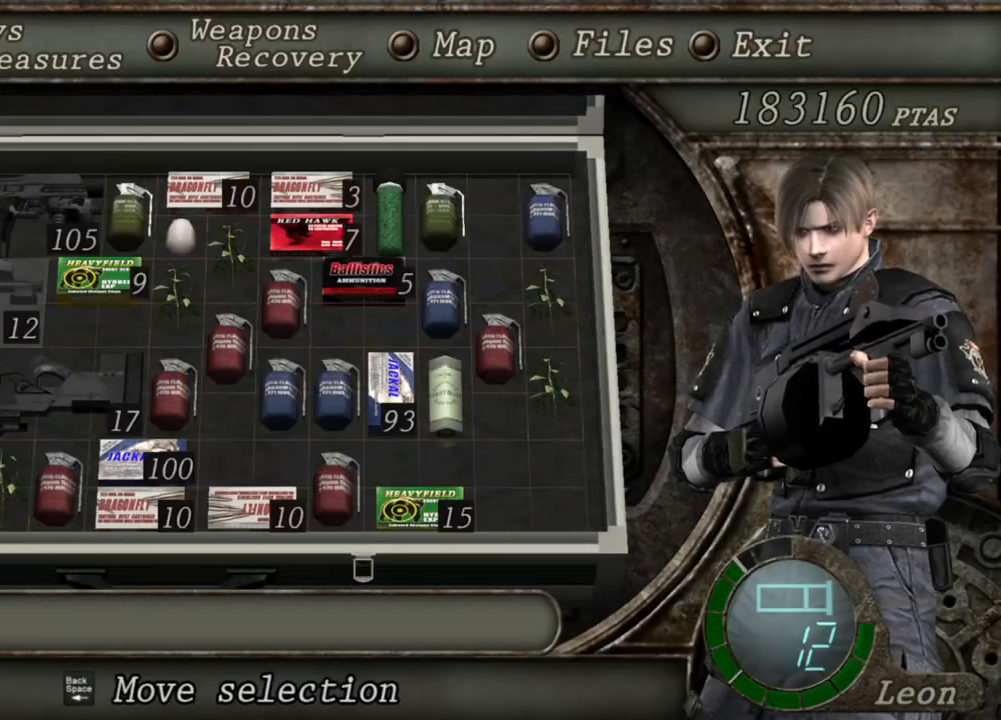
{"keys": [], "mouse": ["right"], "events": []}
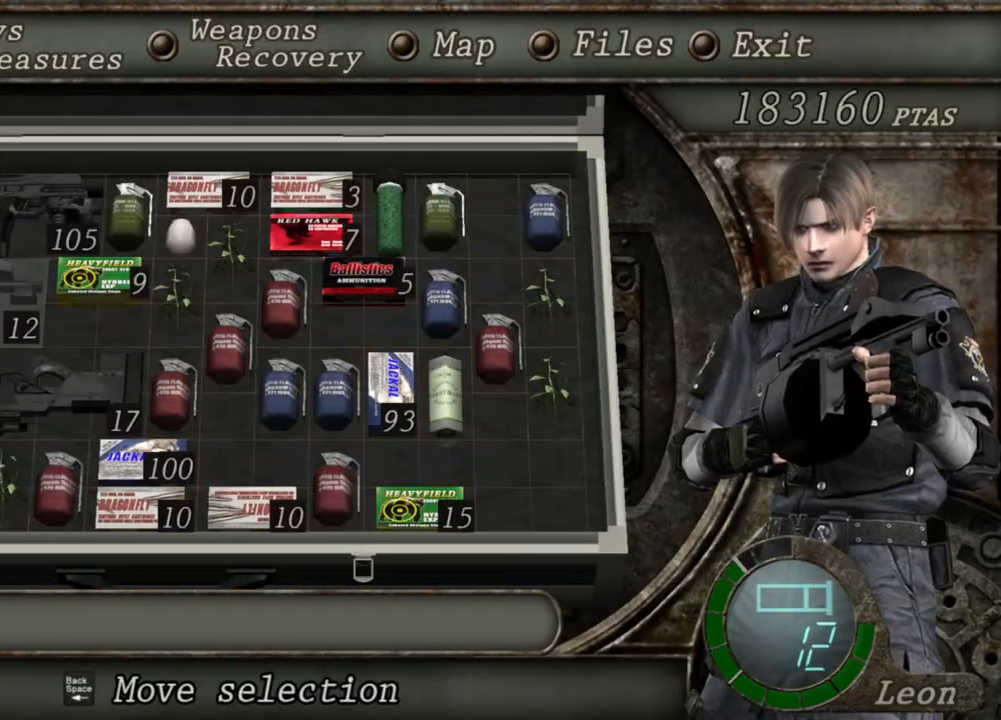
{"keys": [], "mouse": ["right"], "events": []}
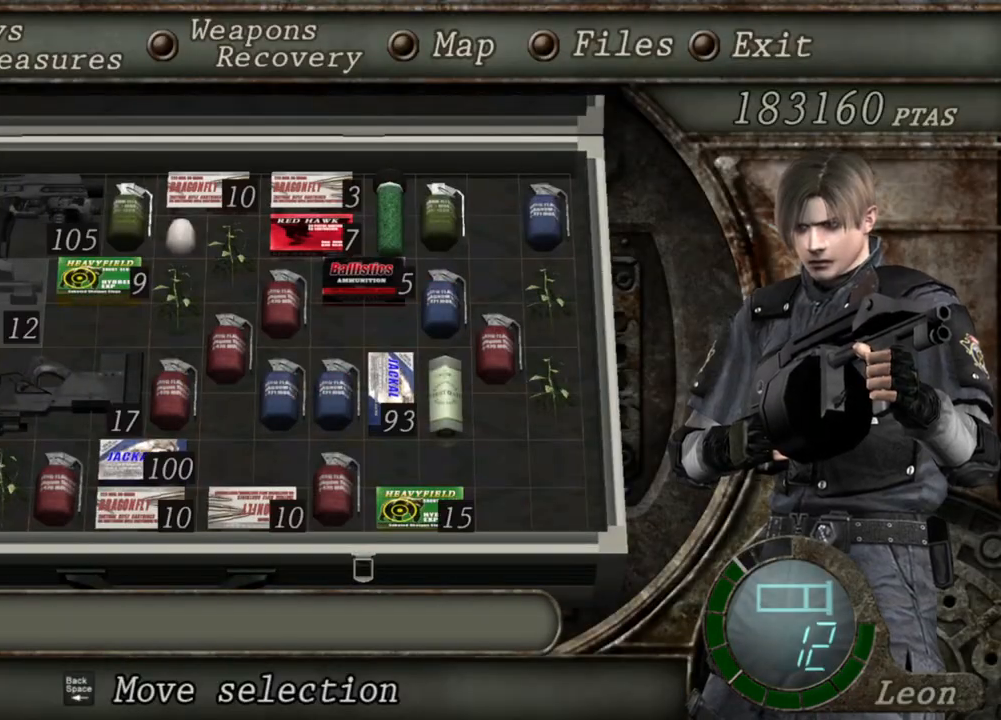
{"keys": [], "mouse": ["right"], "events": []}
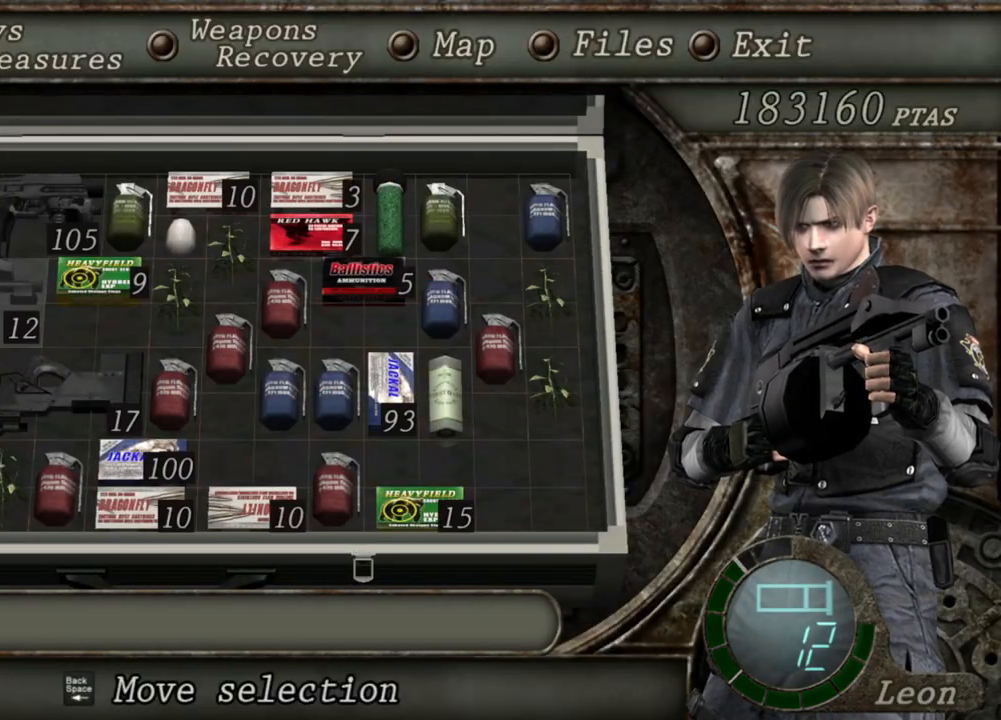
{"keys": [], "mouse": ["right"], "events": []}
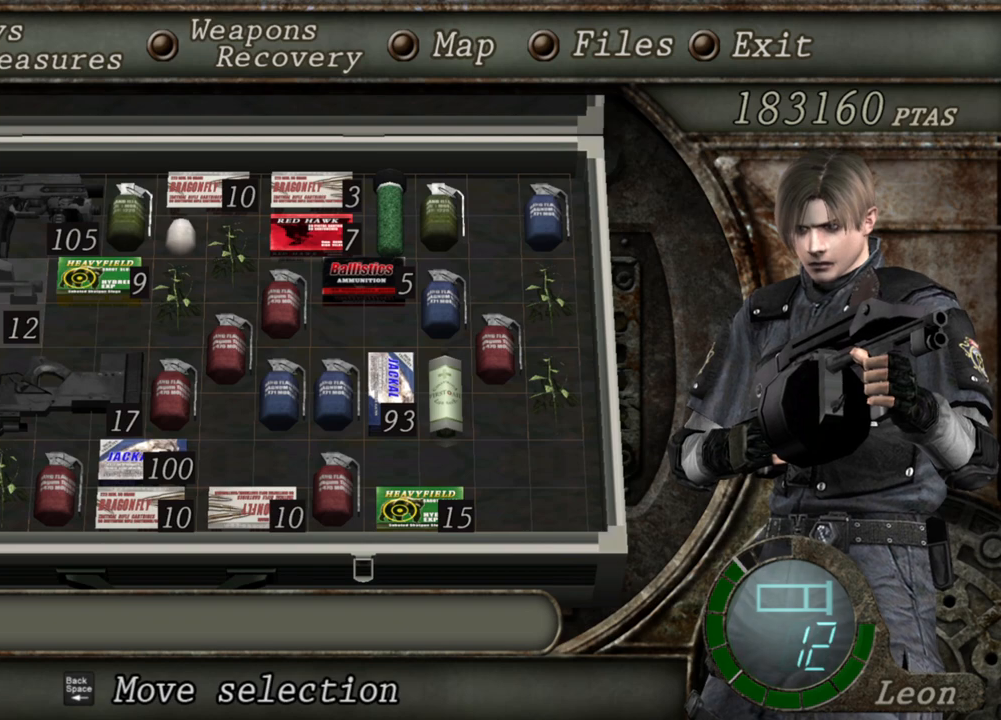
{"keys": [], "mouse": ["right"], "events": []}
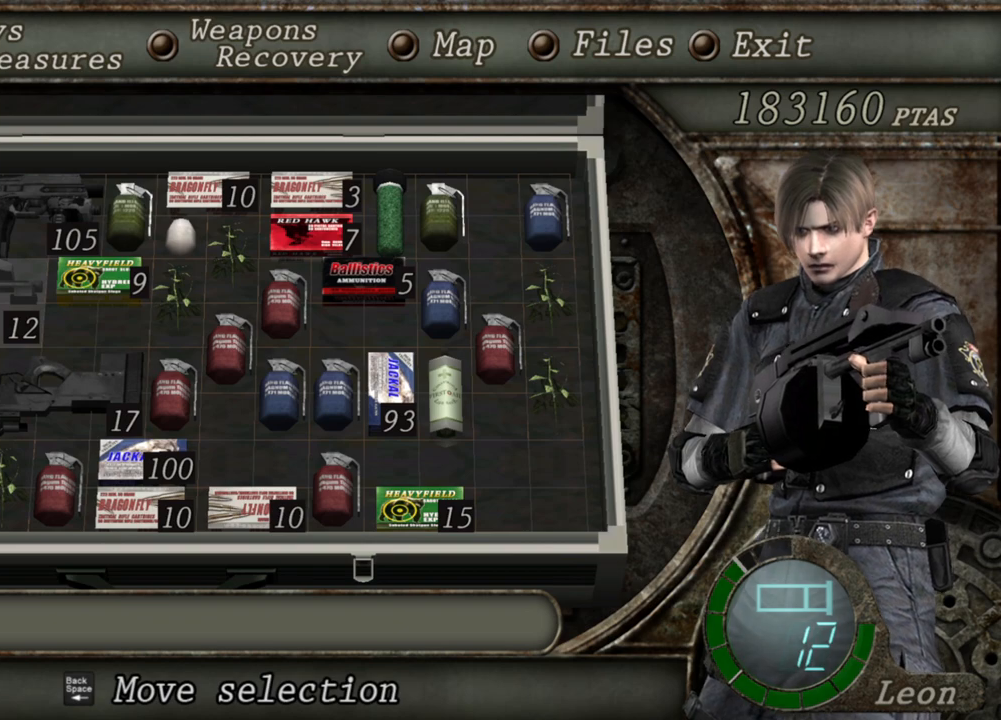
{"keys": [], "mouse": ["right"], "events": [[33, "tab", "down"], [133, "tab", "up"]]}
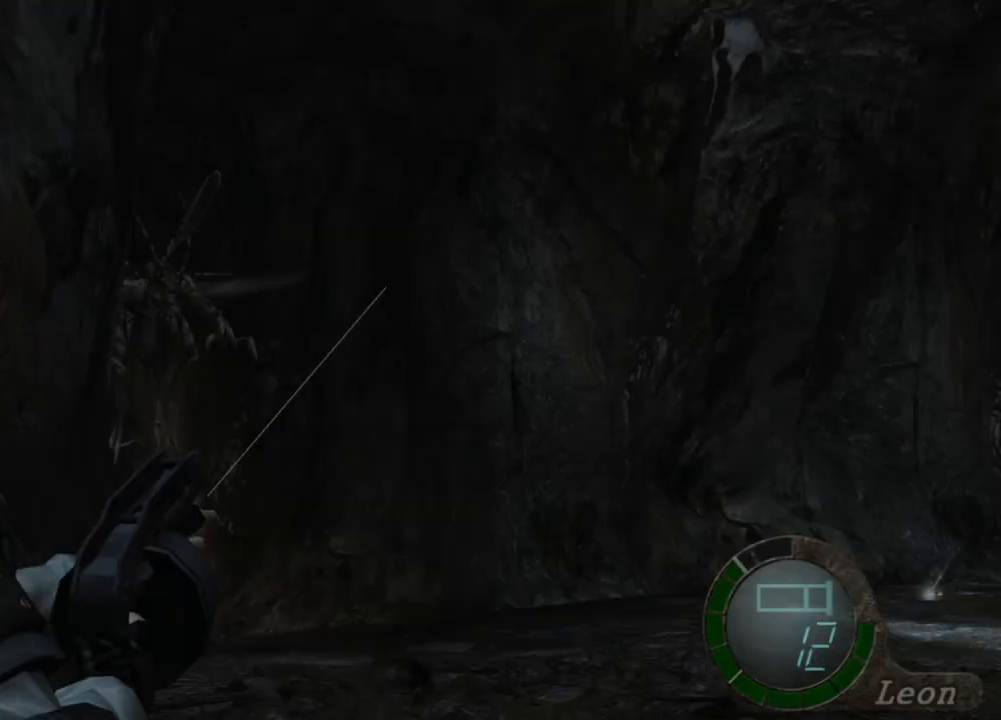
{"keys": [], "mouse": ["right"], "events": [[233, "tab", "down"], [367, "tab", "up"]]}
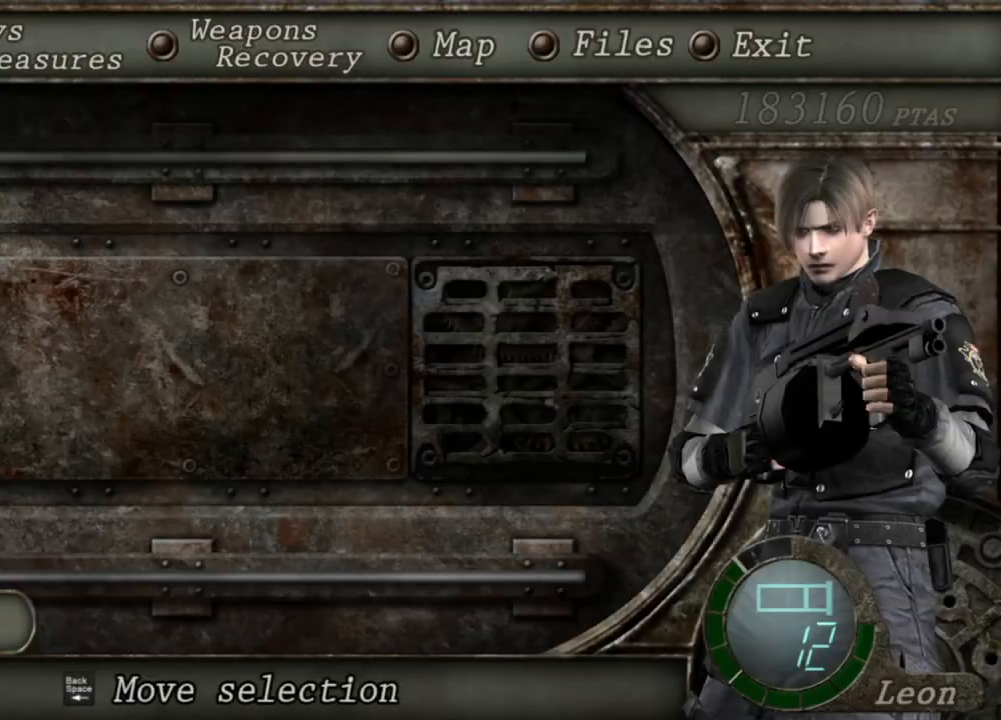
{"keys": [], "mouse": ["right"], "events": []}
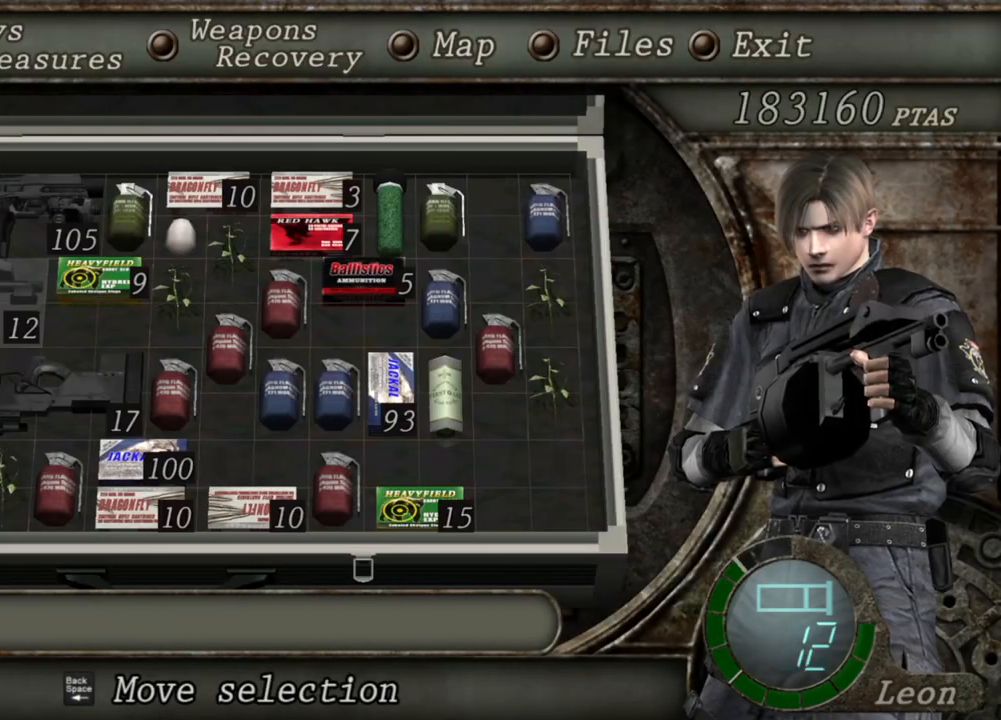
{"keys": [], "mouse": ["right"], "events": []}
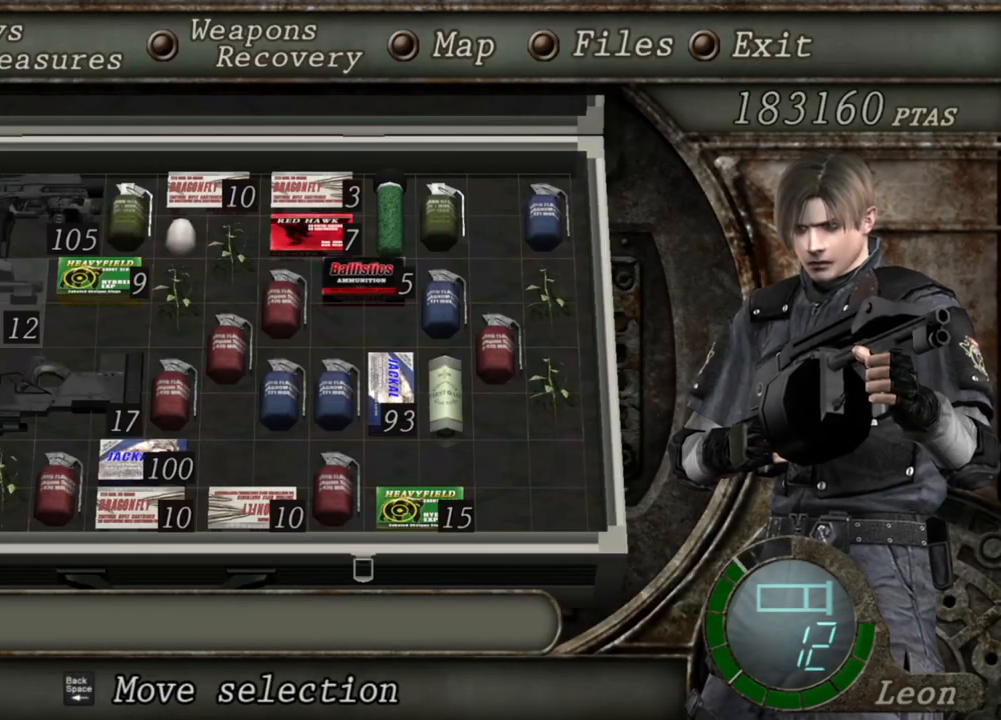
{"keys": [], "mouse": ["right"], "events": []}
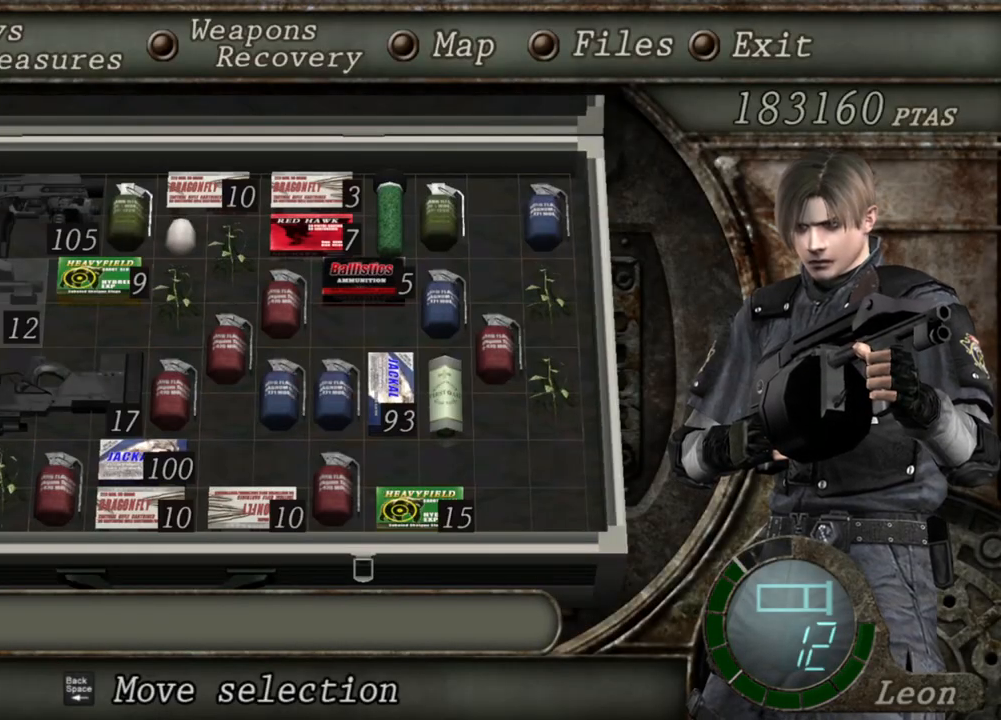
{"keys": [], "mouse": ["right"], "events": []}
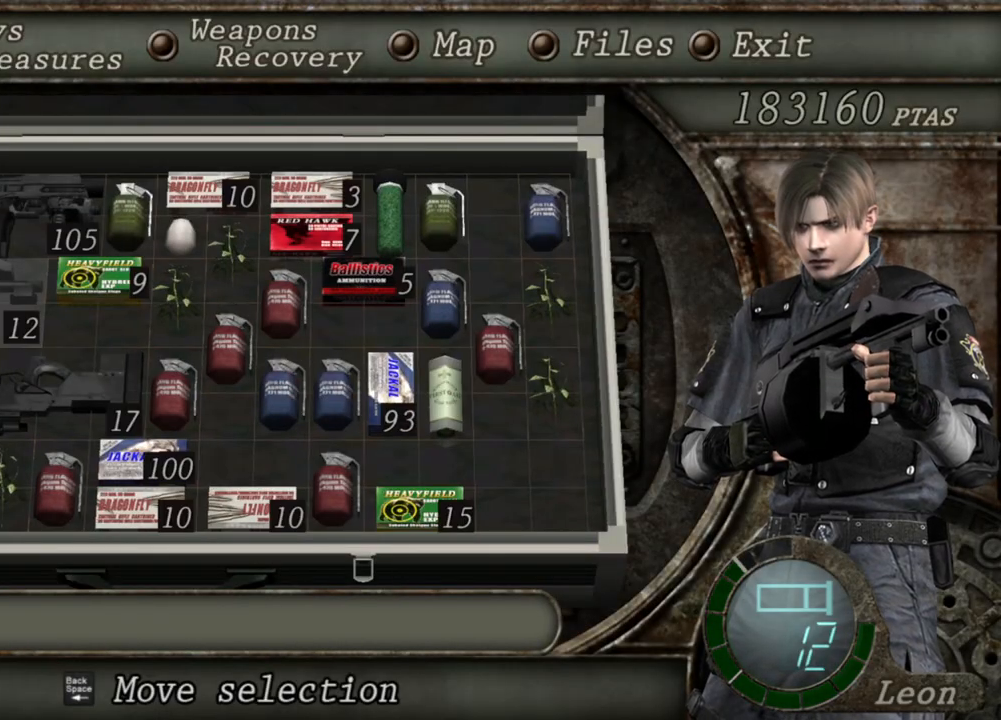
{"keys": [], "mouse": ["right"], "events": []}
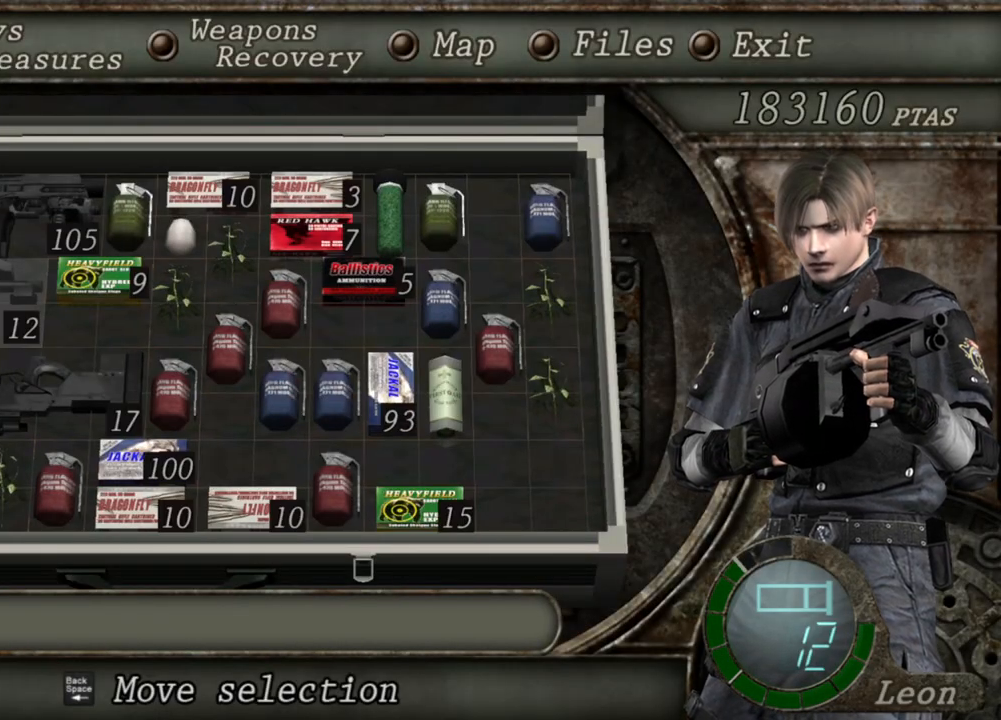
{"keys": [], "mouse": ["right"], "events": [[367, "tab", "down"], [500, "tab", "up"]]}
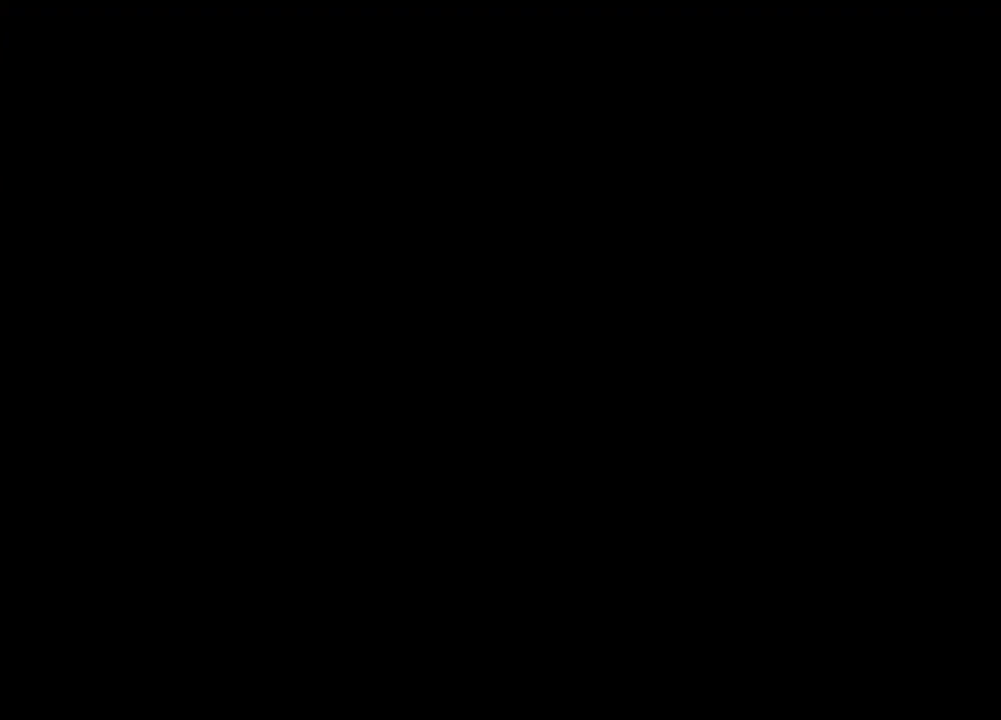
{"keys": [], "mouse": ["right"], "events": [[267, "mouse_left", "down"], [467, "mouse_left", "up"]]}
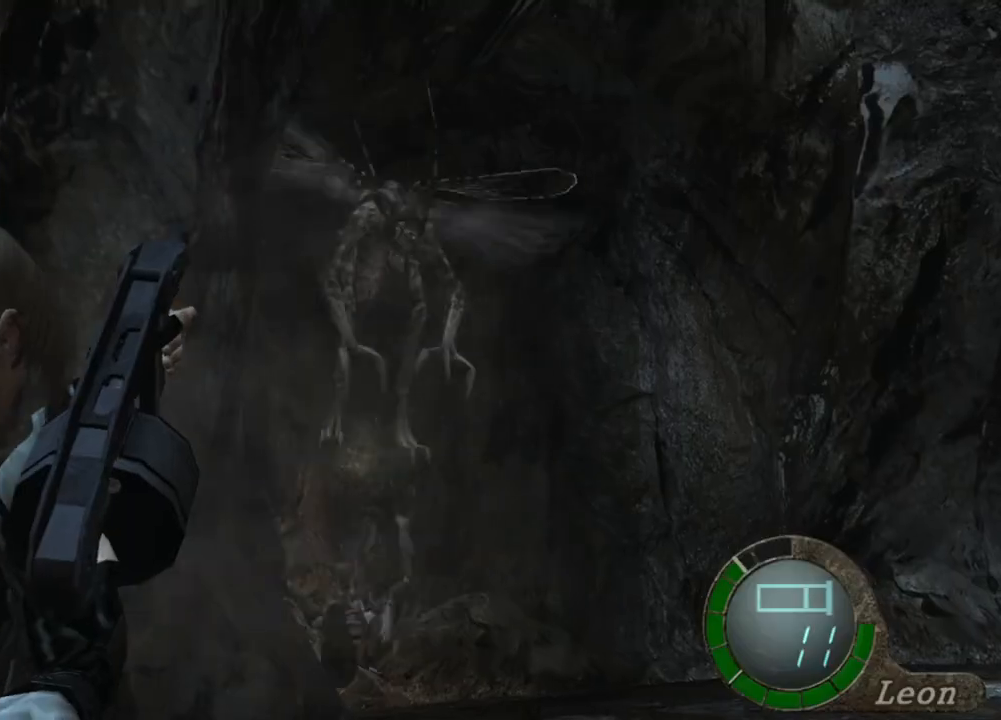
{"keys": [], "mouse": ["right"], "events": []}
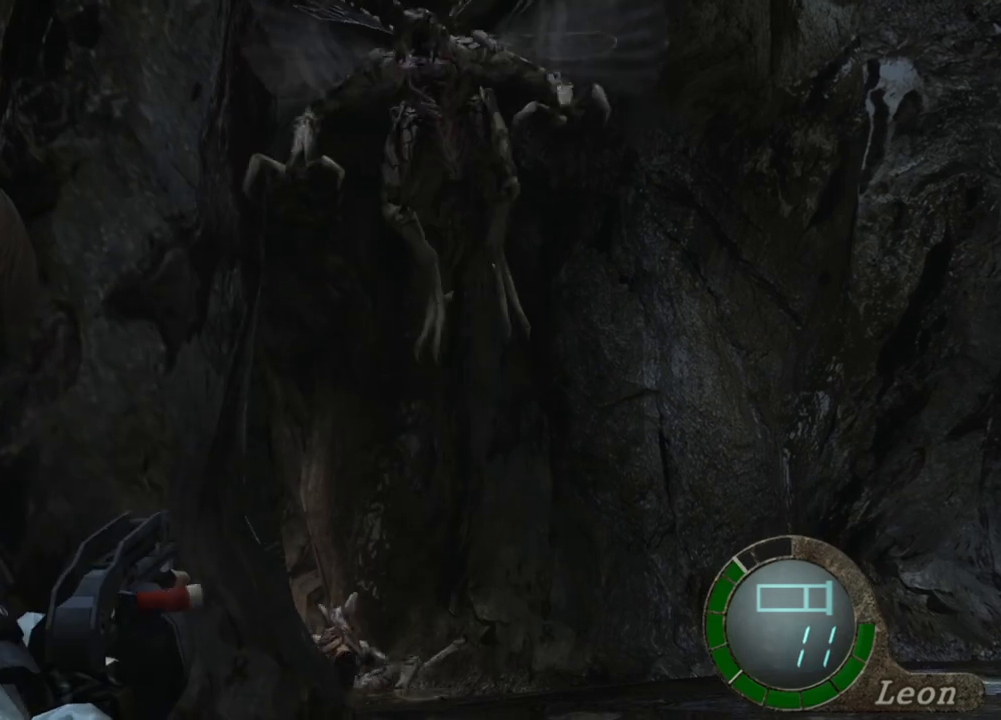
{"keys": ["tab"], "mouse": ["right"], "events": [[400, "tab", "down"]]}
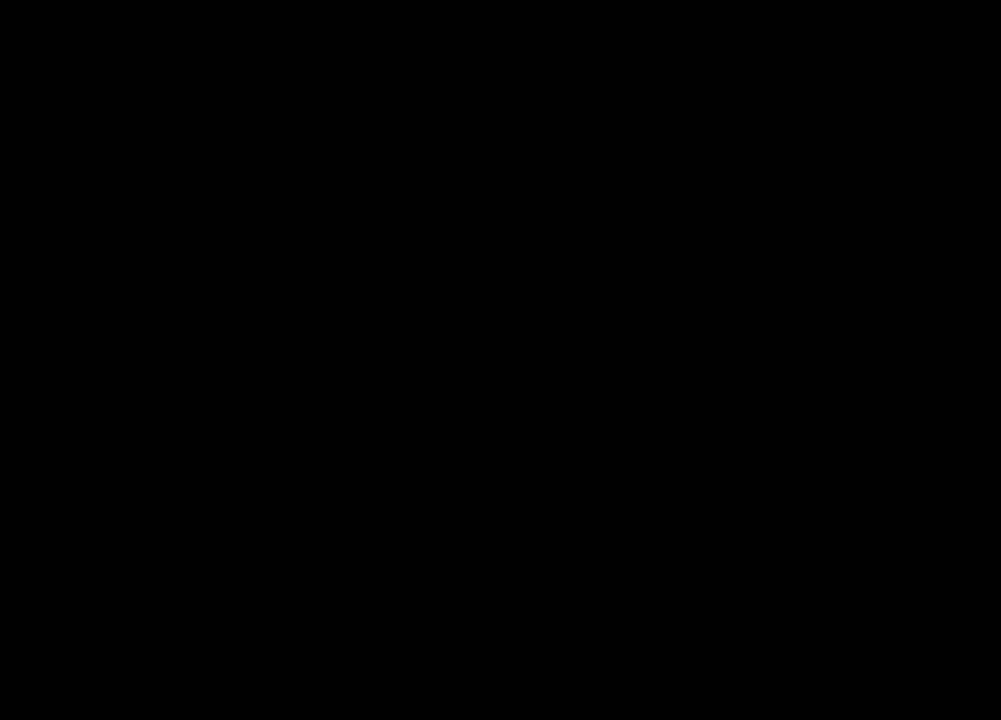
{"keys": [], "mouse": ["right"], "events": [[33, "tab", "up"]]}
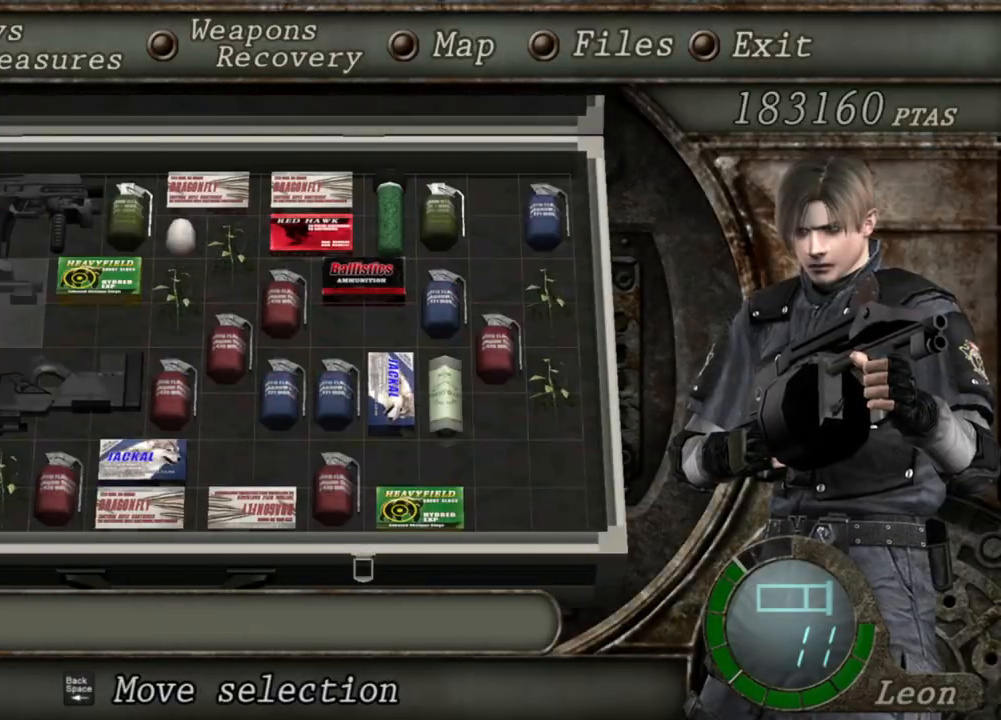
{"keys": [], "mouse": ["right"], "events": []}
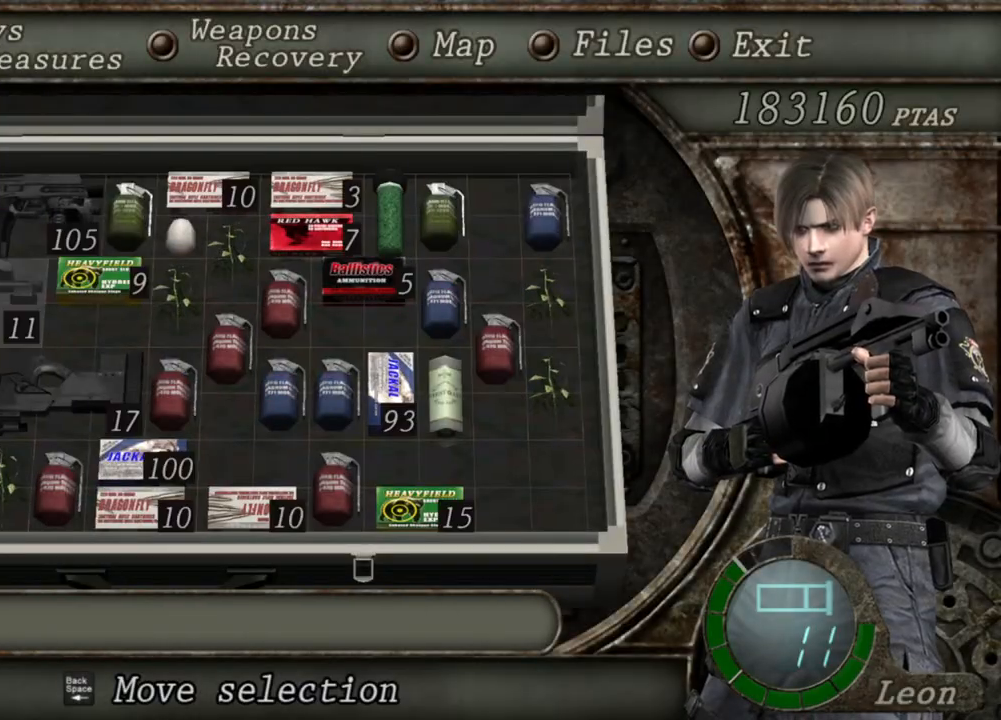
{"keys": [], "mouse": ["right"], "events": []}